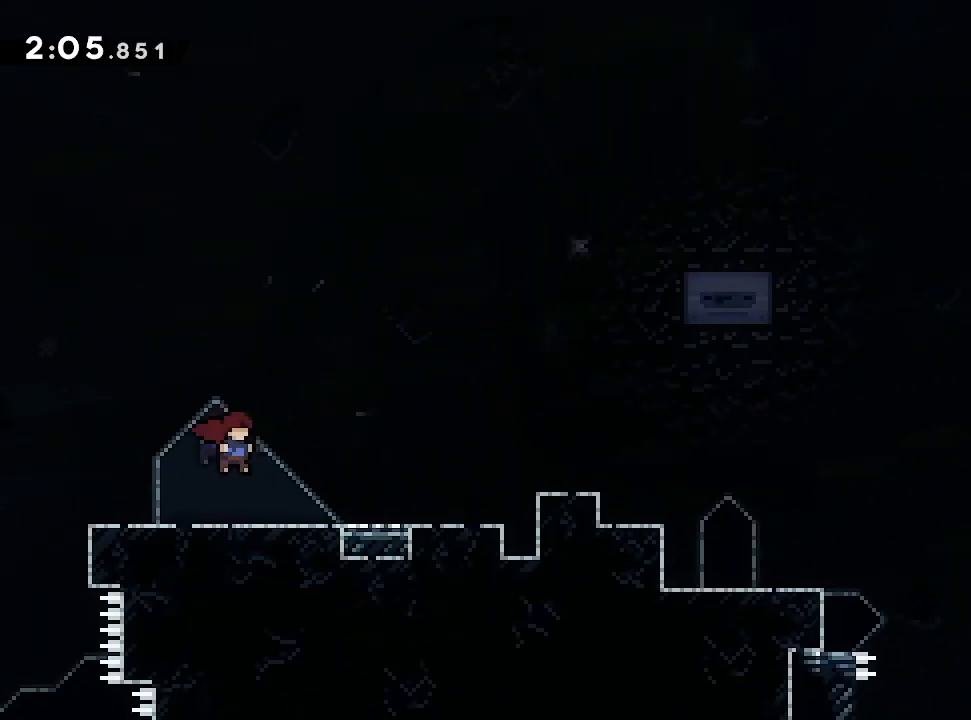
Gameplay with a controller (Xbox layout); each line is a JSON object with the inputs held at the frame after it. "events" lists button and stick changes between this image and that frame as [ms after this image, input, new state], when the widget could be followed in between. Not read: L2 L3 R2 R3 right_stick.
{"buttons": ["START"], "left_stick": "center", "events": [[50, "left_stick", "up-right"], [283, "START", "down"], [400, "left_stick", "center"]]}
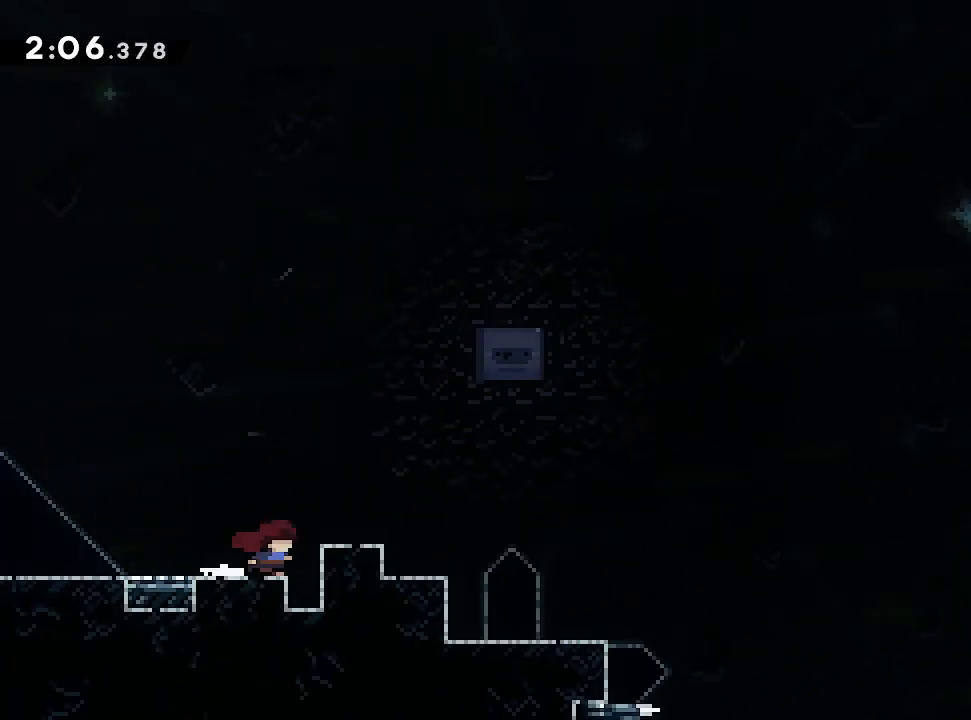
{"buttons": ["START"], "left_stick": "up-right", "events": [[83, "left_stick", "up-right"], [183, "START", "up"], [317, "START", "down"]]}
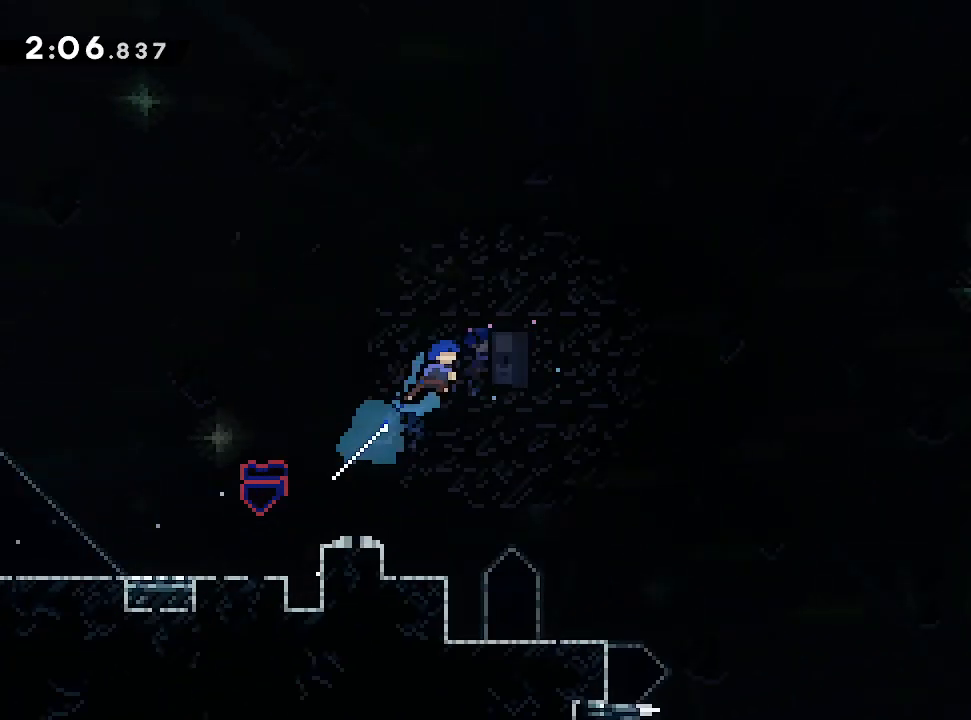
{"buttons": [], "left_stick": "center", "events": [[50, "START", "up"], [100, "left_stick", "center"]]}
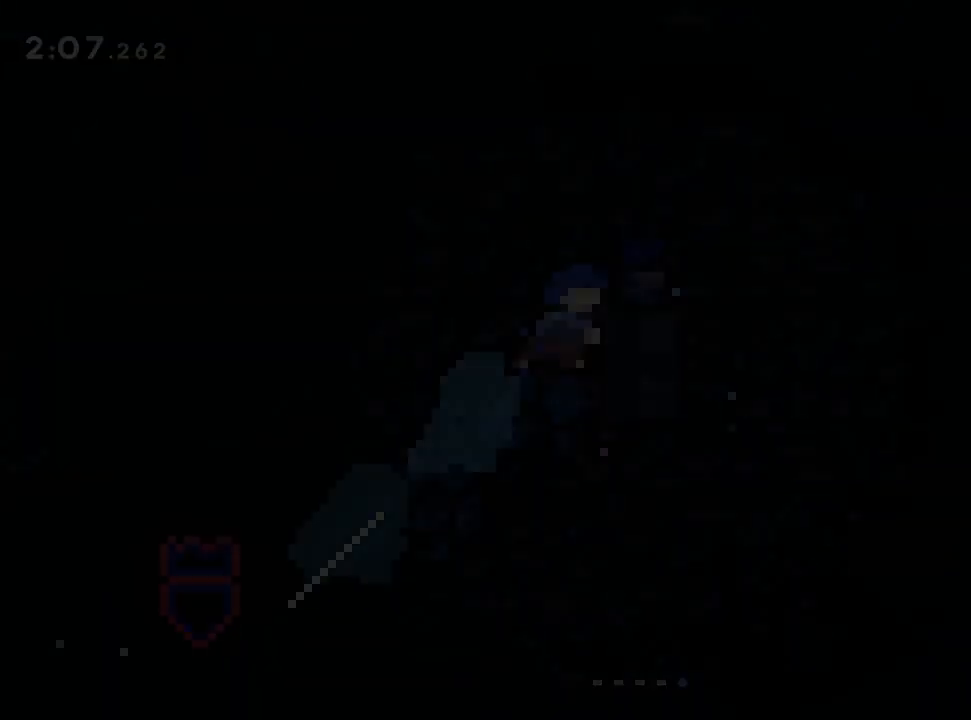
{"buttons": [], "left_stick": "center", "events": []}
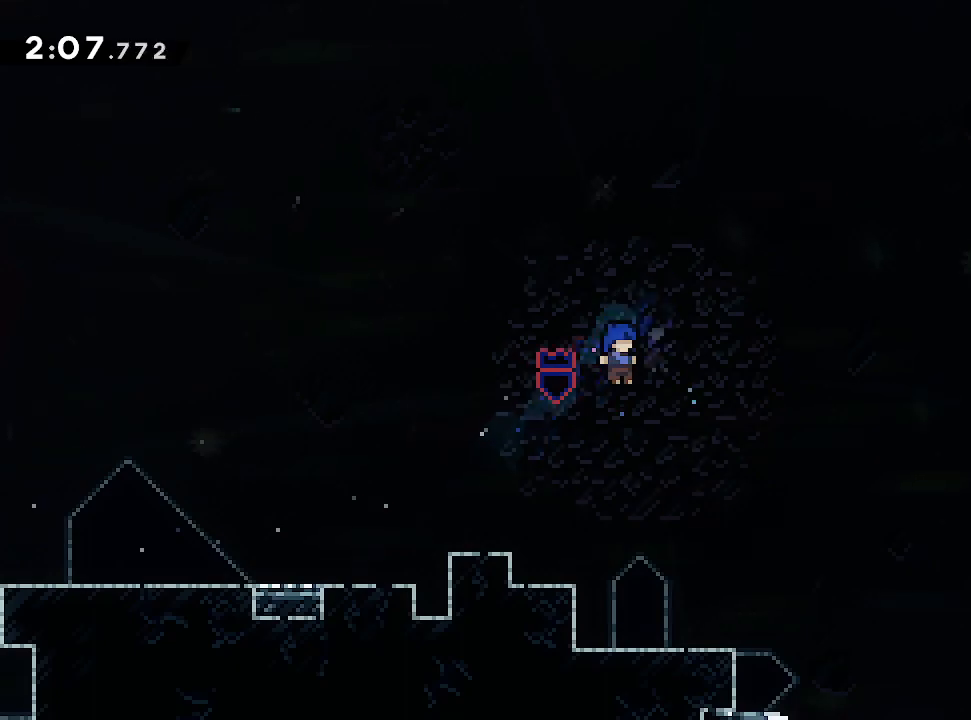
{"buttons": [], "left_stick": "center", "events": []}
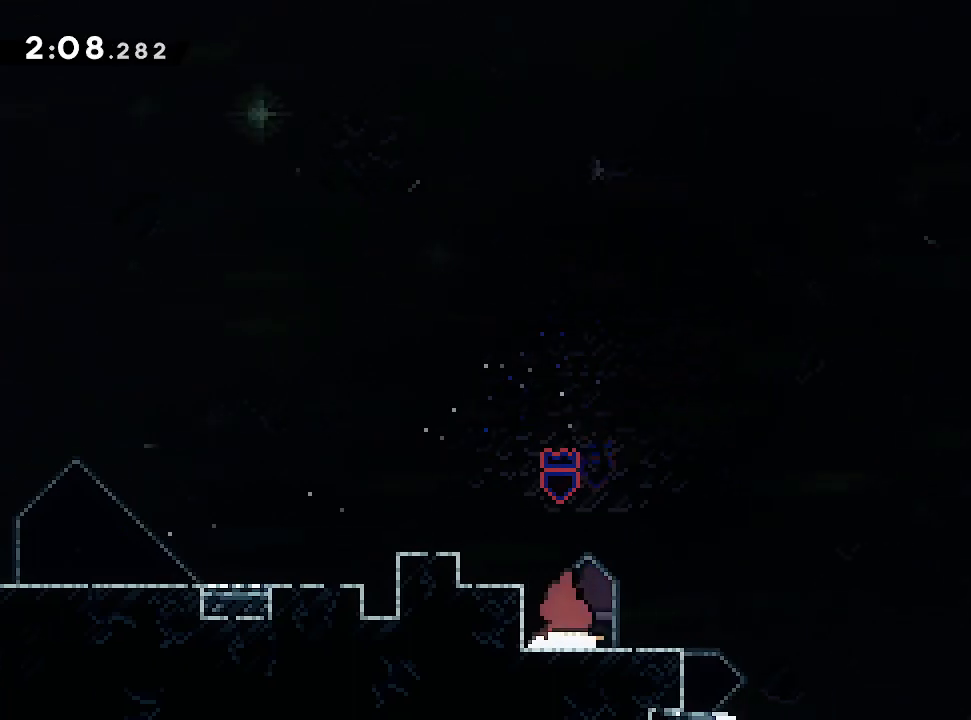
{"buttons": ["START"], "left_stick": "center", "events": [[283, "START", "down"], [450, "START", "up"], [500, "START", "down"]]}
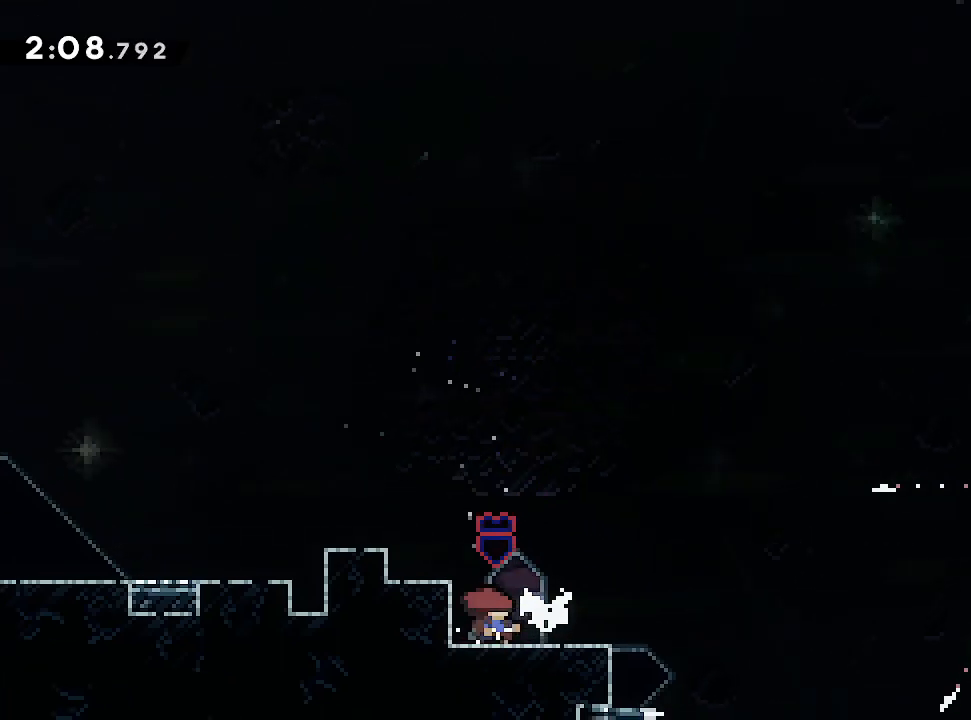
{"buttons": [], "left_stick": "center", "events": [[67, "START", "up"], [133, "START", "down"], [400, "START", "up"]]}
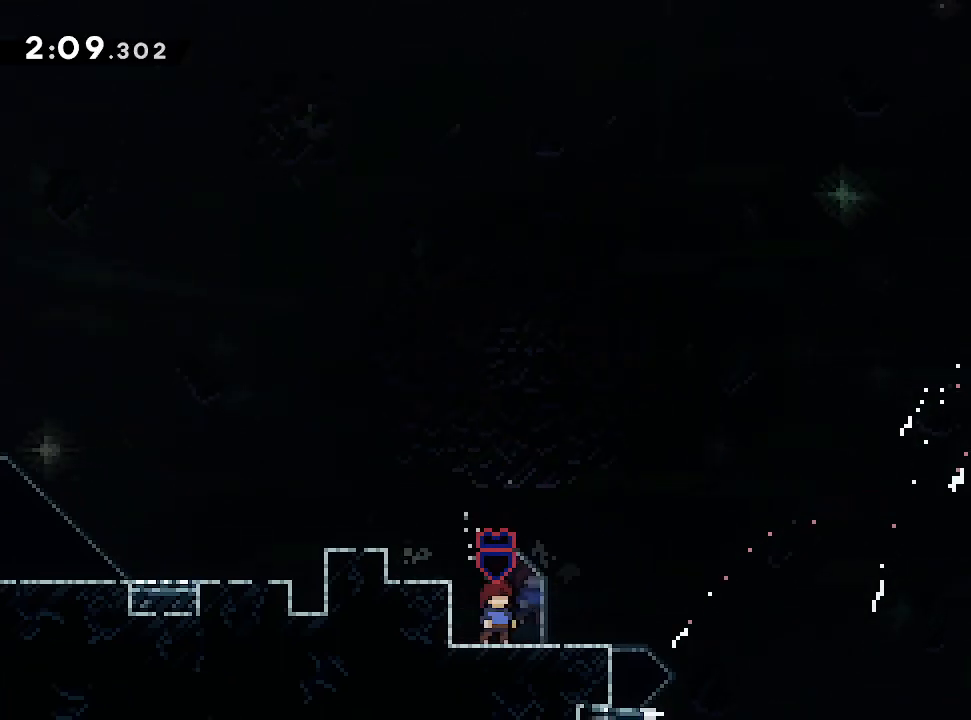
{"buttons": ["START"], "left_stick": "right"}
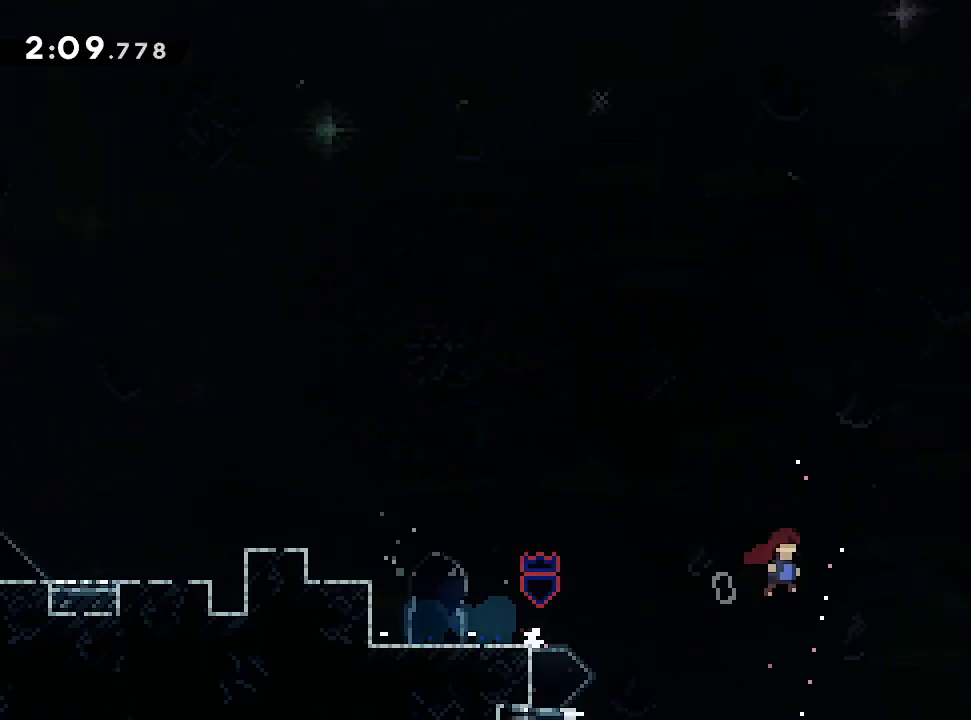
{"buttons": [], "left_stick": "up-right"}